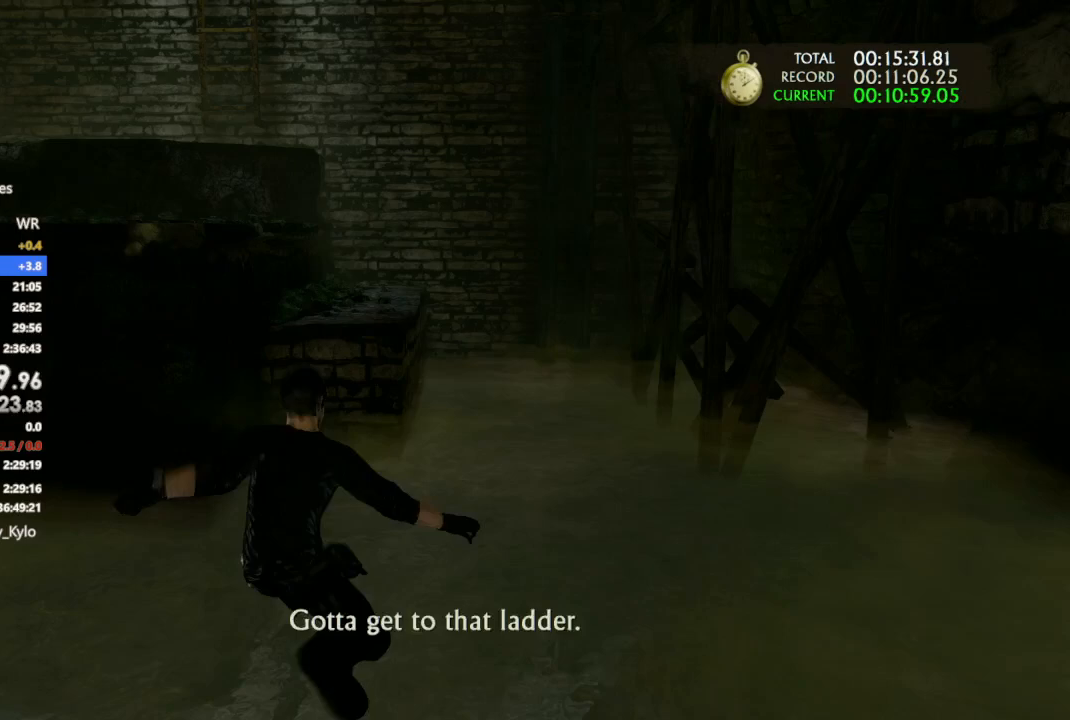
Gameplay with a controller (PlayStation layout); each line is a JSON object with the inputs held at the frame after it. "events" lists button and stick changes between this image and that frame as [ms after this image, input, new state], when the widget could be followed in between.
{"buttons": ["CROSS"], "left_stick": "up", "right_stick": "center", "events": [[100, "right_stick", "left"], [333, "right_stick", "center"], [433, "CROSS", "down"]]}
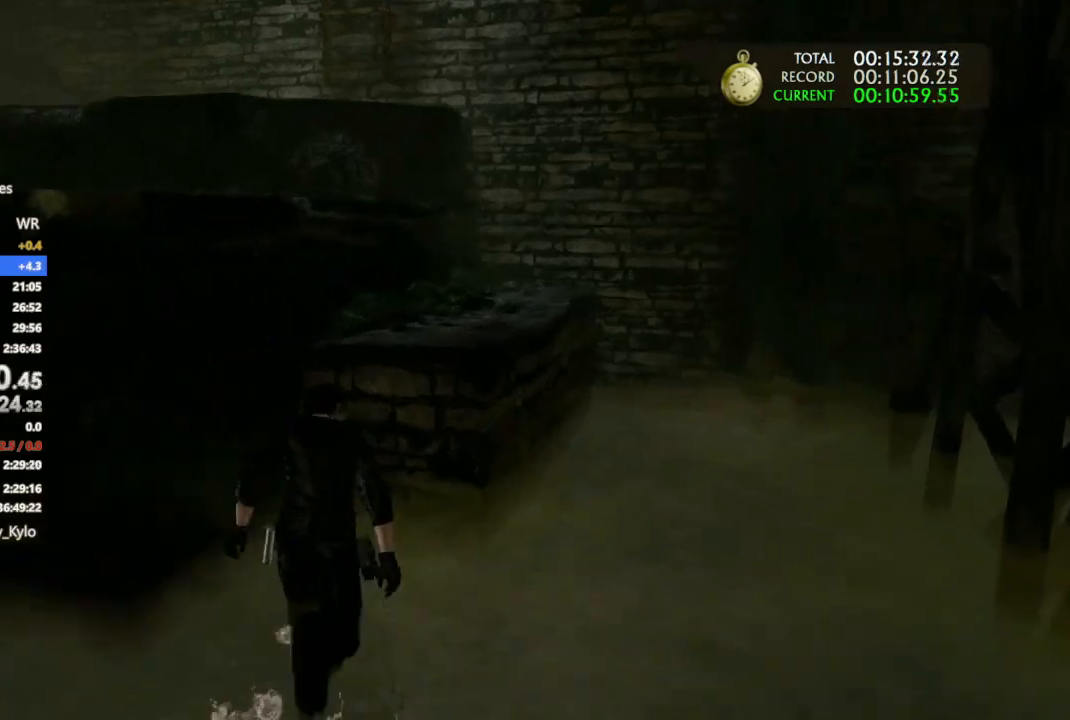
{"buttons": ["CROSS"], "left_stick": "up", "right_stick": "center", "events": [[67, "CROSS", "up"], [167, "CROSS", "down"], [300, "CROSS", "up"], [367, "CROSS", "down"]]}
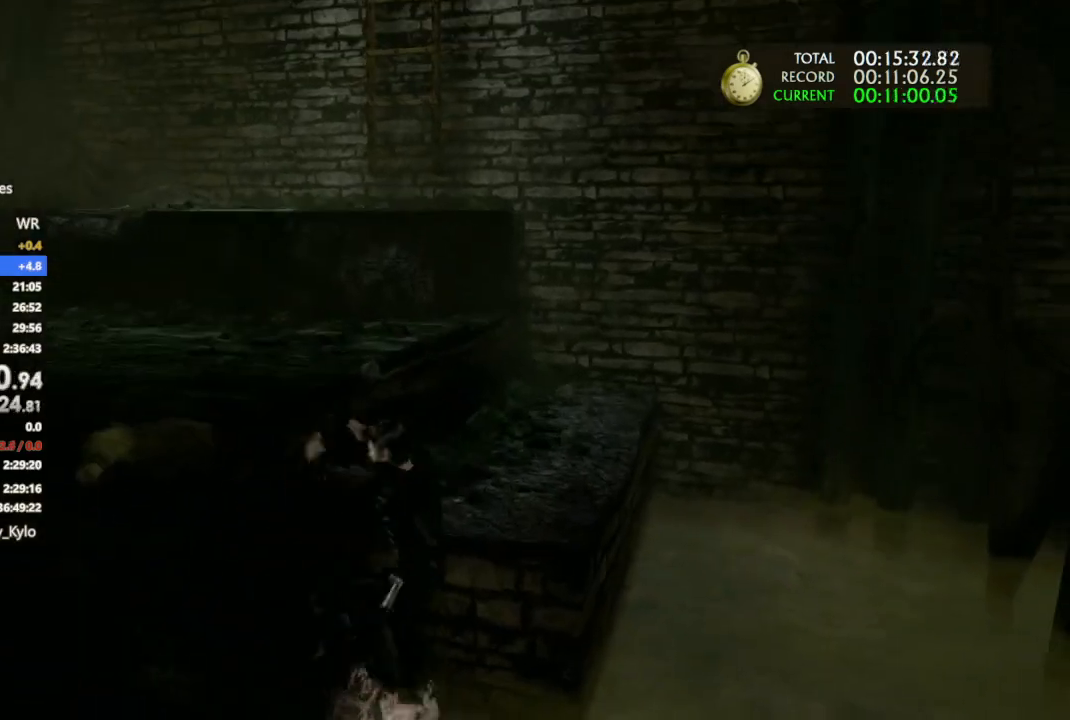
{"buttons": [], "left_stick": "up", "right_stick": "center", "events": [[167, "CROSS", "up"]]}
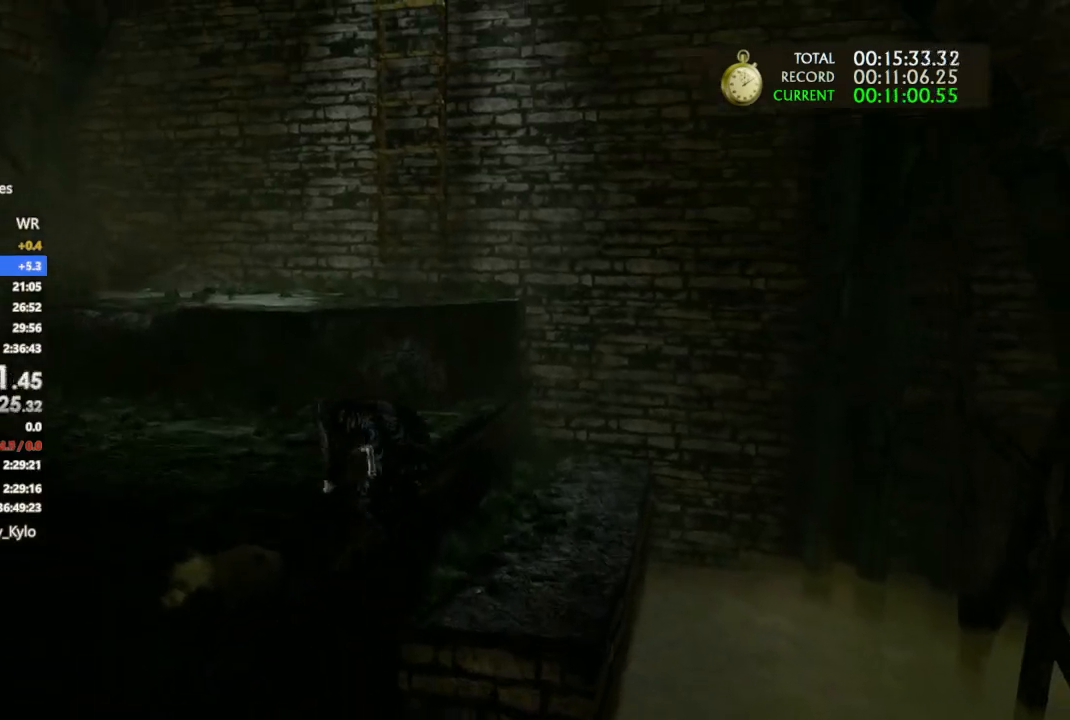
{"buttons": [], "left_stick": "up", "right_stick": "center", "events": [[200, "CROSS", "down"], [300, "CROSS", "up"], [367, "CROSS", "down"], [500, "CROSS", "up"]]}
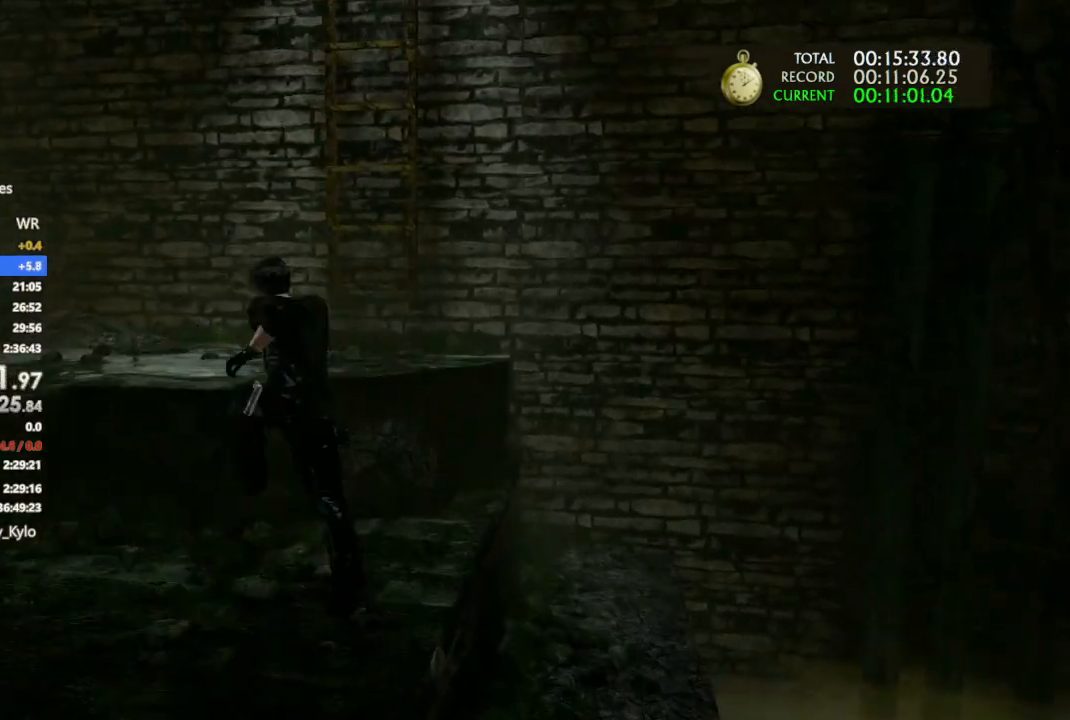
{"buttons": ["CROSS"], "left_stick": "up", "right_stick": "center", "events": [[100, "CROSS", "down"], [200, "CROSS", "up"], [267, "CROSS", "down"]]}
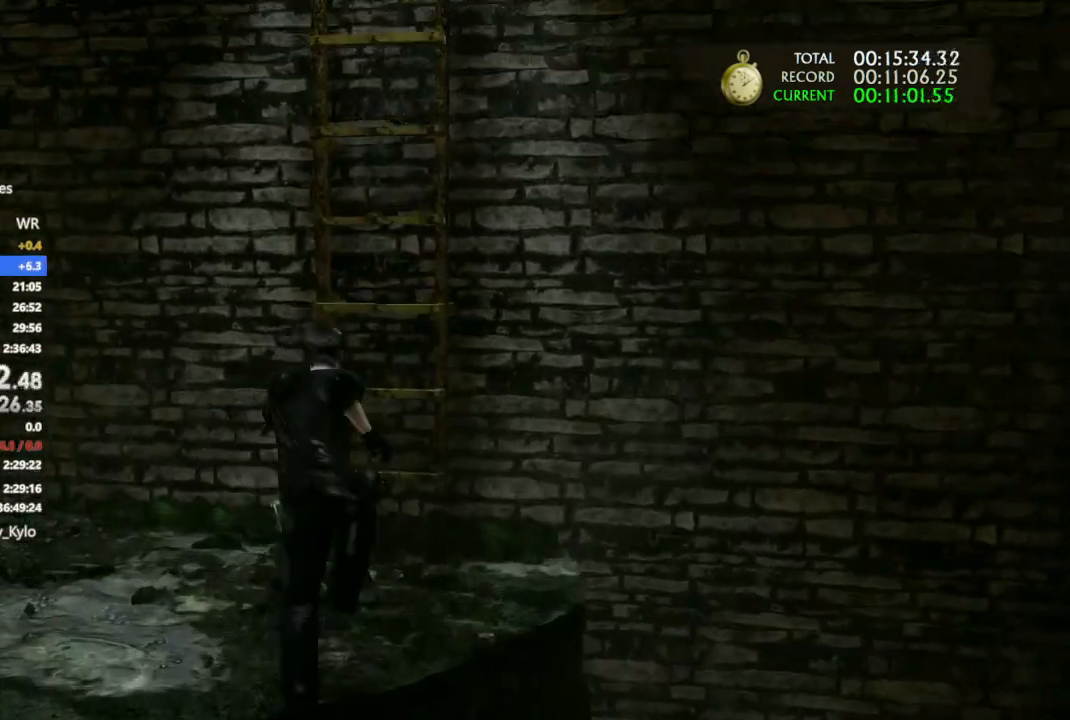
{"buttons": [], "left_stick": "center", "right_stick": "center", "events": [[100, "CROSS", "up"], [167, "CROSS", "down"], [267, "left_stick", "center"], [300, "CROSS", "up"], [367, "CROSS", "down"], [500, "CROSS", "up"]]}
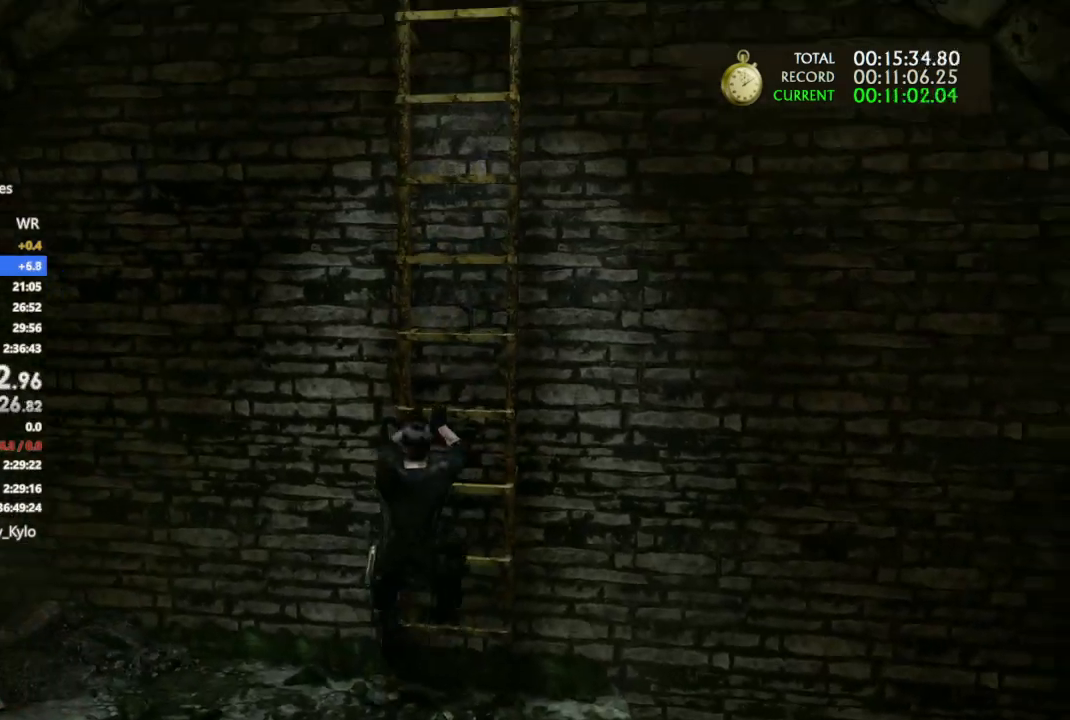
{"buttons": ["CROSS"], "left_stick": "center", "right_stick": "center", "events": [[33, "right_stick", "right"], [67, "CROSS", "down"], [200, "CROSS", "up"], [267, "CROSS", "down"], [267, "right_stick", "center"], [367, "CROSS", "up"], [467, "CROSS", "down"]]}
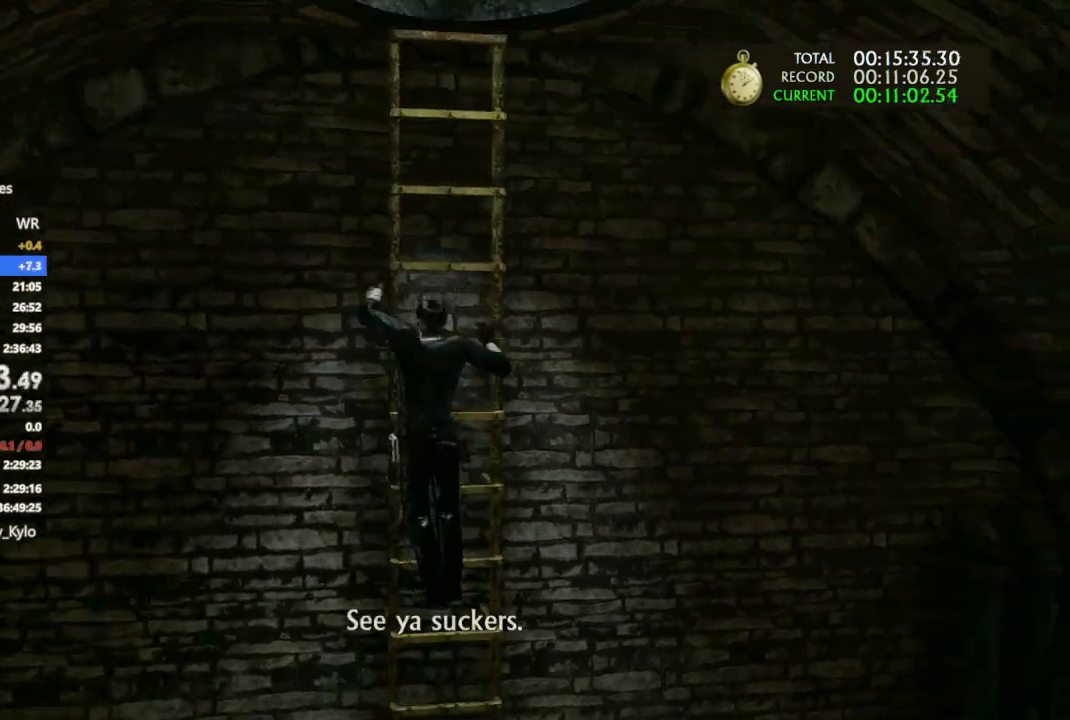
{"buttons": ["CROSS"], "left_stick": "center", "right_stick": "center", "events": [[67, "CROSS", "up"], [133, "CROSS", "down"], [433, "CROSS", "up"], [500, "CROSS", "down"]]}
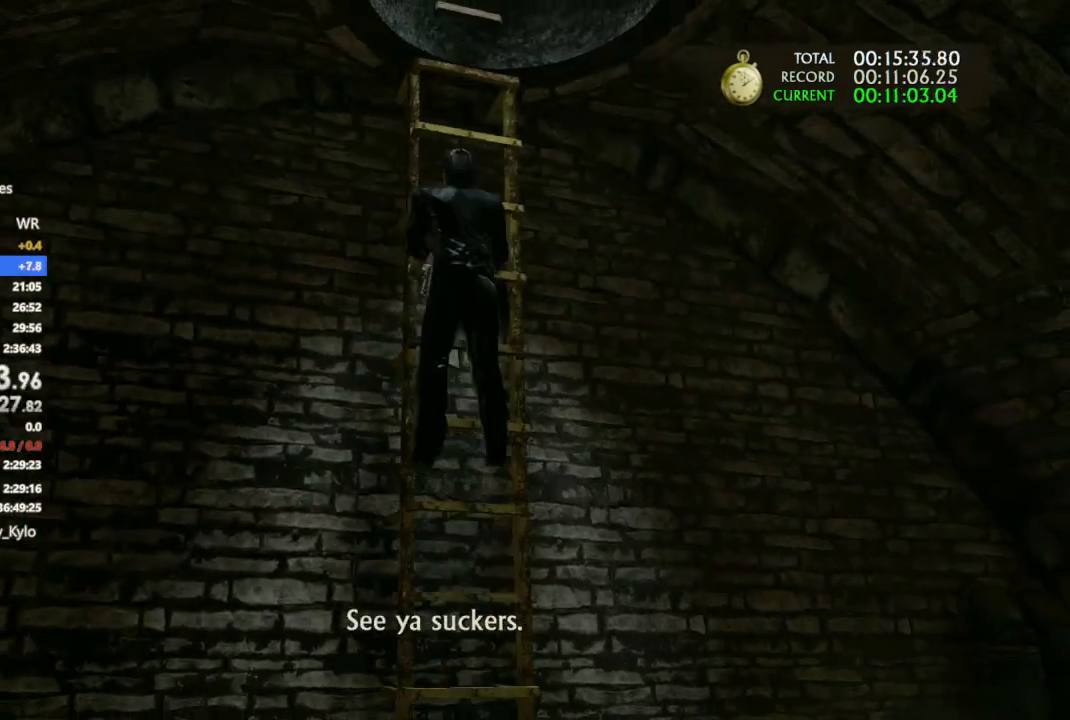
{"buttons": ["TRIANGLE"], "left_stick": "center", "right_stick": "center", "events": [[67, "CROSS", "up"], [133, "CROSS", "down"], [233, "CROSS", "up"], [367, "TRIANGLE", "down"], [433, "TRIANGLE", "up"], [500, "TRIANGLE", "down"]]}
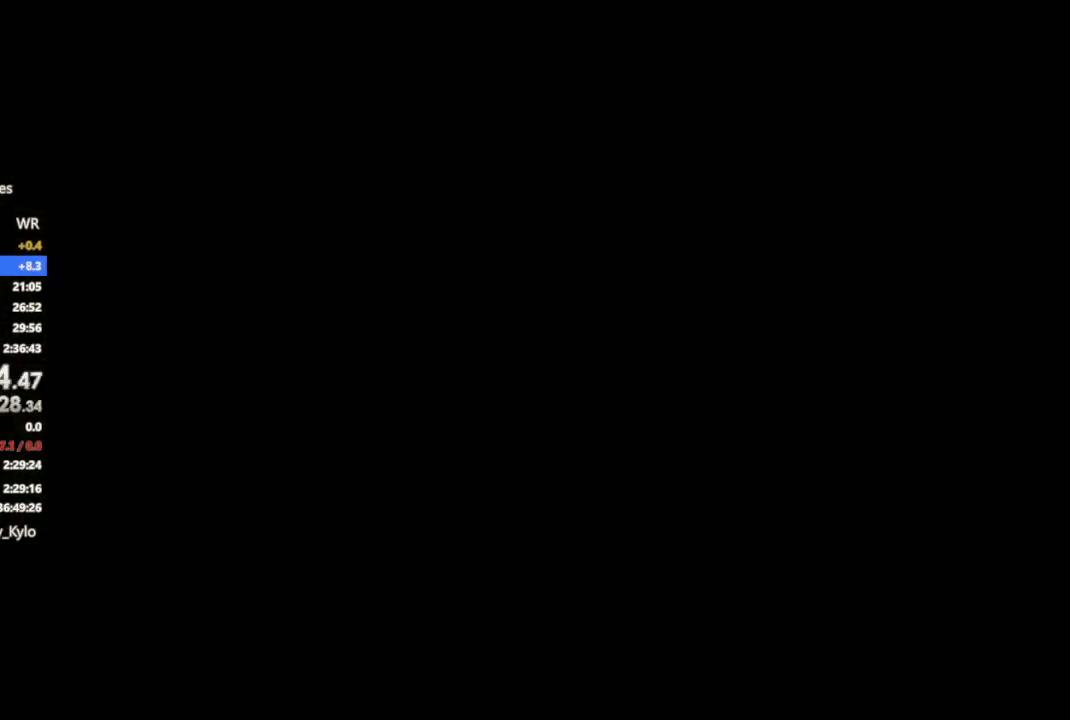
{"buttons": [], "left_stick": "center", "right_stick": "center", "events": [[67, "TRIANGLE", "up"], [267, "DPAD_UP", "down"], [333, "CIRCLE", "down"], [467, "CIRCLE", "up"], [467, "DPAD_UP", "up"]]}
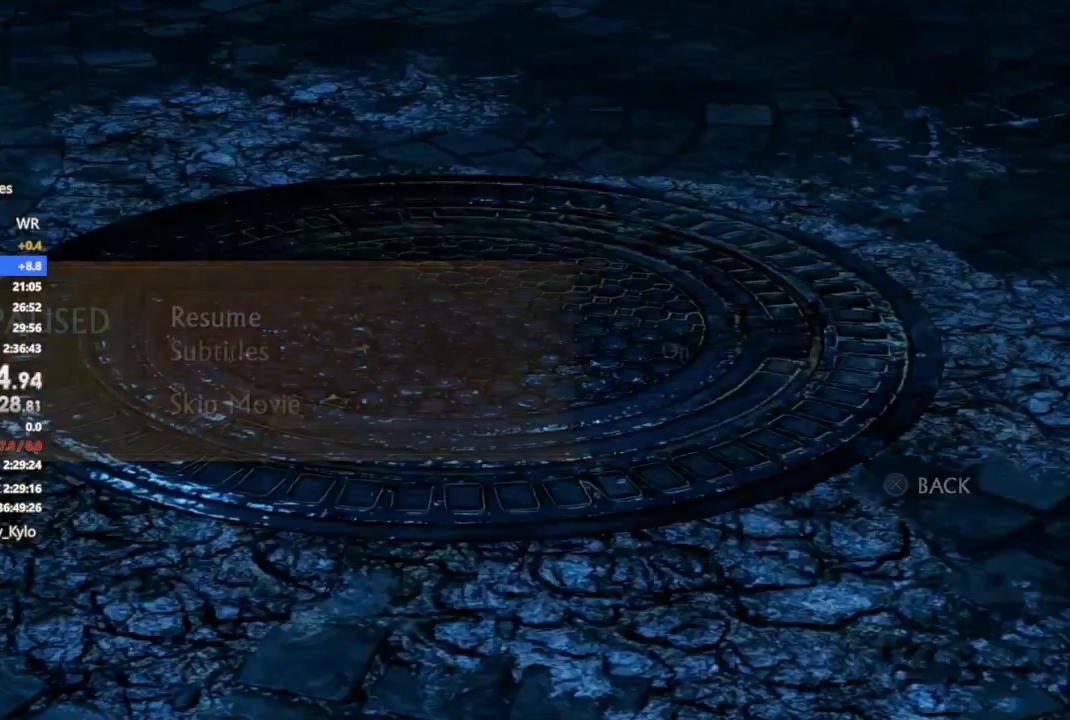
{"buttons": [], "left_stick": "center", "right_stick": "center", "events": [[167, "left_stick", "up"], [467, "left_stick", "center"]]}
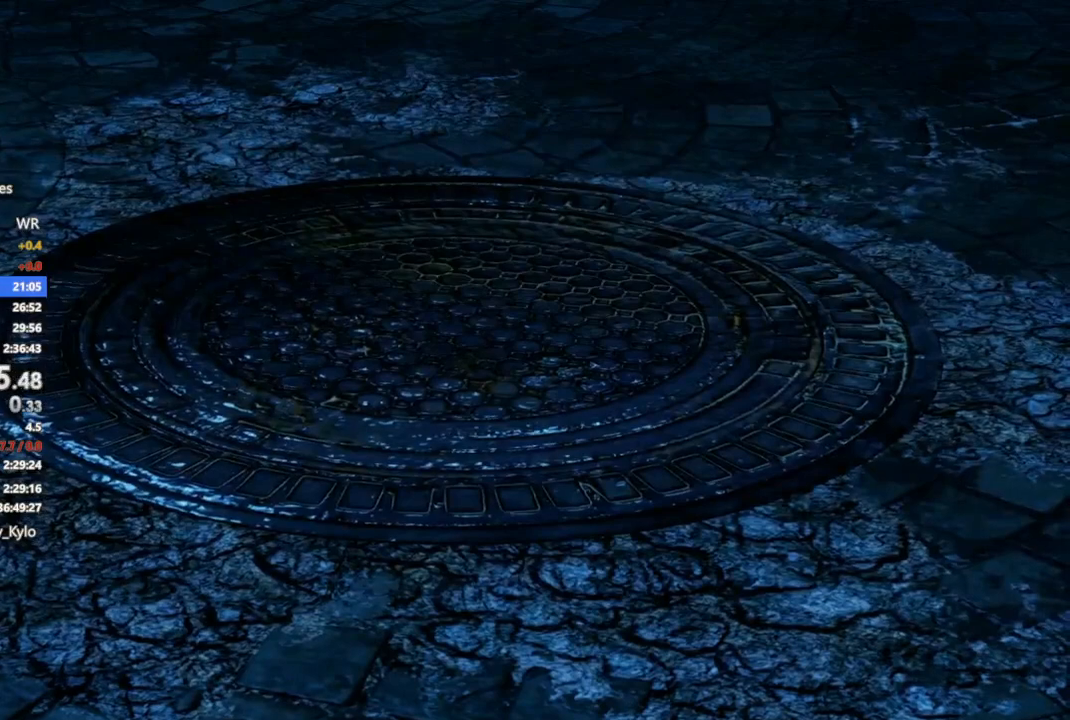
{"buttons": ["CIRCLE", "DPAD_UP"], "left_stick": "center", "right_stick": "center", "events": [[133, "TRIANGLE", "down"], [200, "TRIANGLE", "up"], [400, "DPAD_UP", "down"], [433, "CIRCLE", "down"]]}
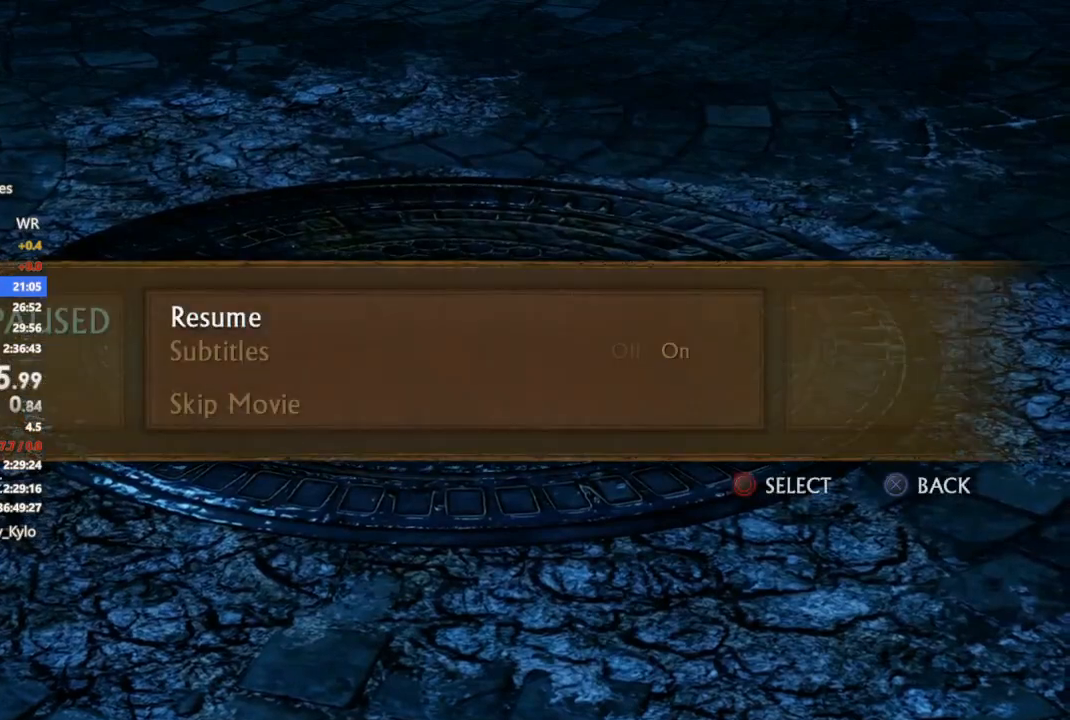
{"buttons": [], "left_stick": "up", "right_stick": "center", "events": [[67, "CIRCLE", "up"], [67, "DPAD_UP", "up"], [200, "left_stick", "up"]]}
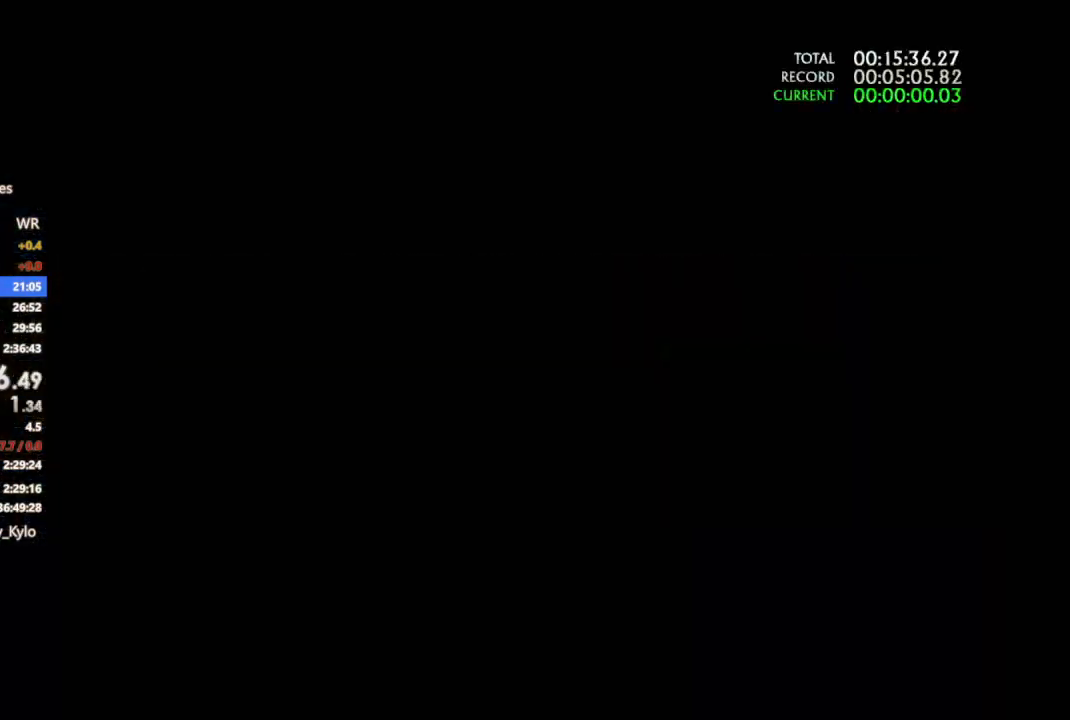
{"buttons": [], "left_stick": "up", "right_stick": "center", "events": []}
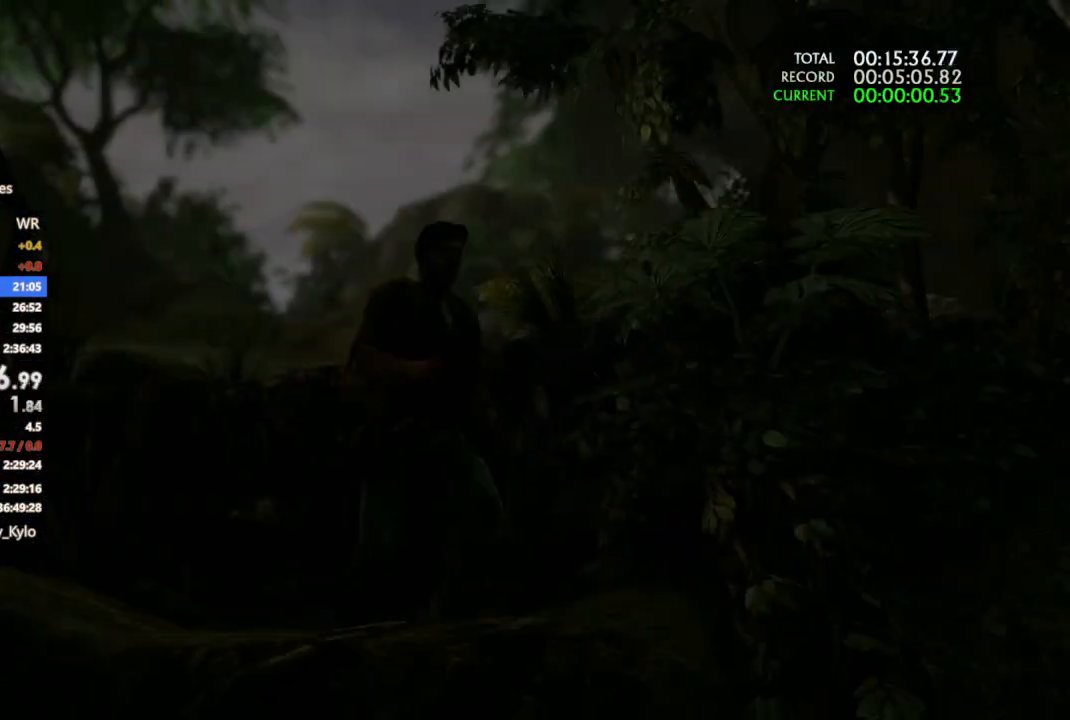
{"buttons": [], "left_stick": "center", "right_stick": "center", "events": [[100, "right_stick", "down-right"], [367, "right_stick", "center"], [400, "left_stick", "center"]]}
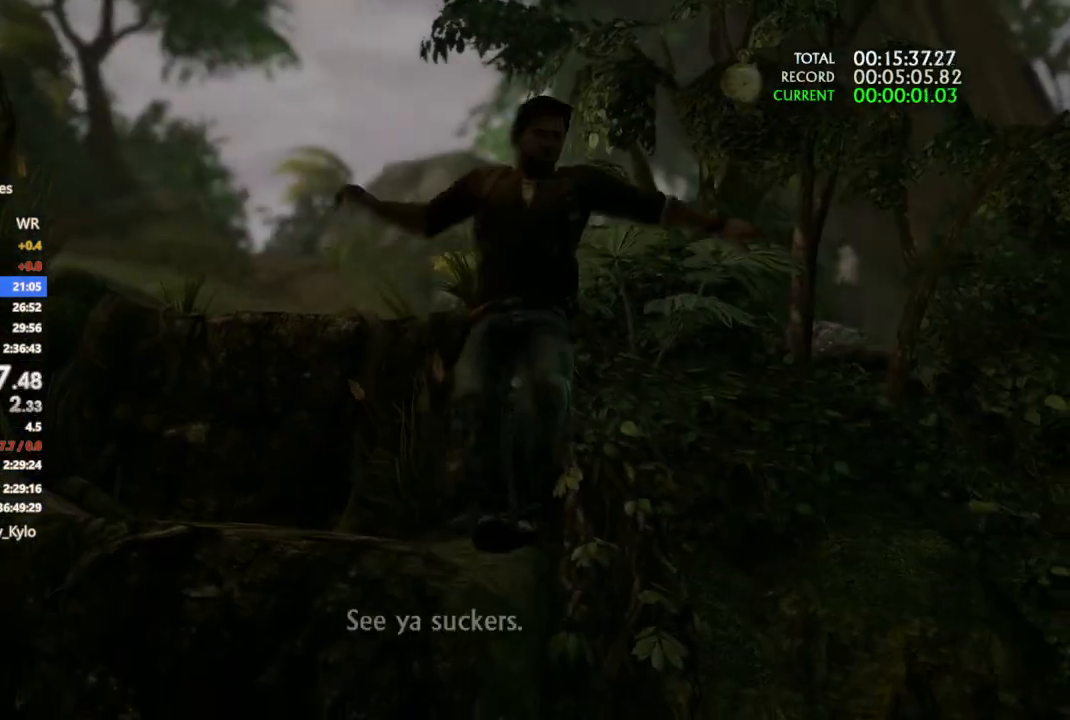
{"buttons": ["L3", "R3"], "left_stick": "center", "right_stick": "center", "events": [[300, "L3", "down"], [300, "left_stick", "up"], [333, "R3", "down"], [400, "L3", "up"], [433, "R3", "up"], [467, "left_stick", "center"], [500, "L3", "down"], [500, "R3", "down"]]}
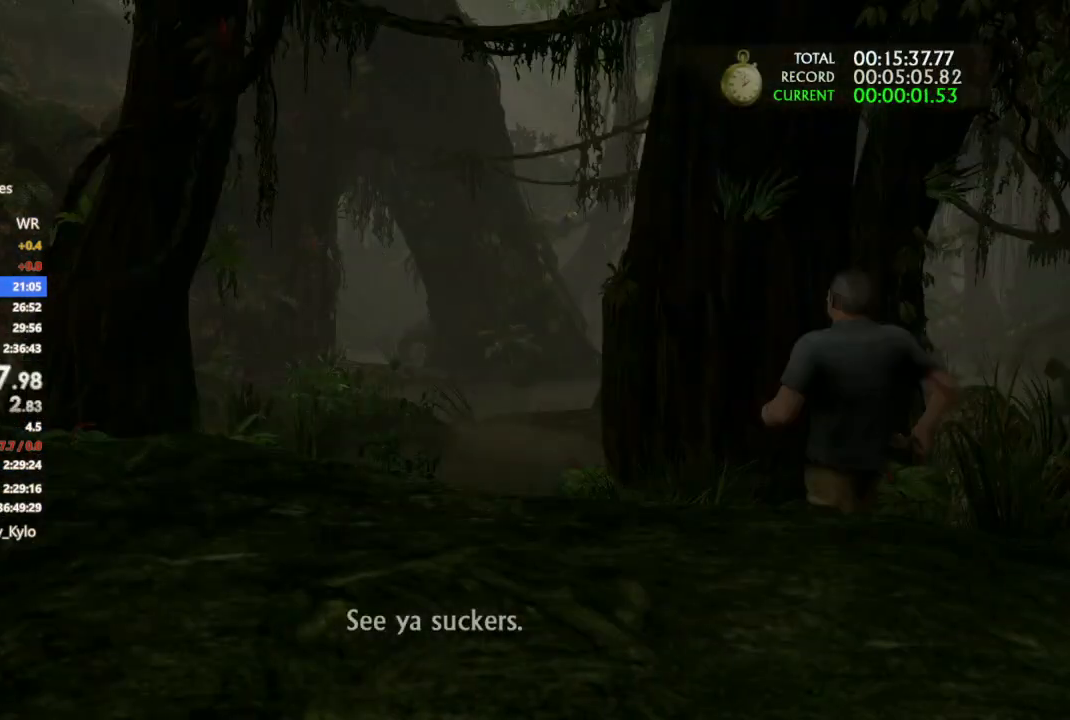
{"buttons": [], "left_stick": "up", "right_stick": "center", "events": [[67, "left_stick", "up"], [100, "R3", "up"], [133, "L3", "up"], [133, "left_stick", "center"], [200, "R3", "down"], [267, "R3", "up"], [400, "left_stick", "up"]]}
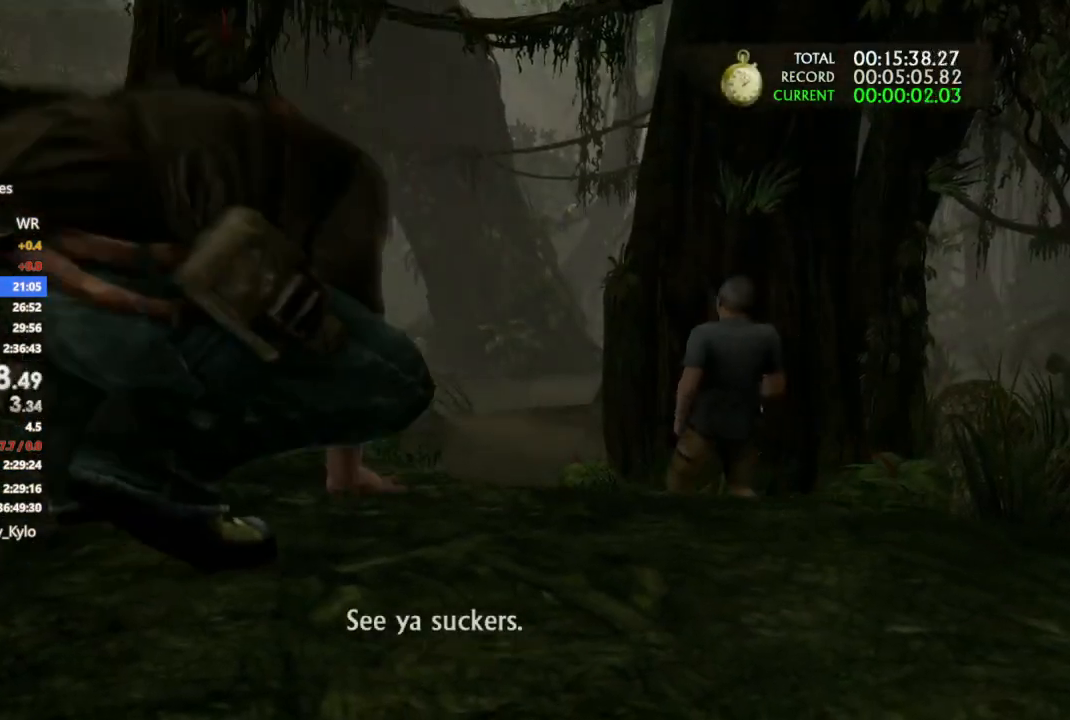
{"buttons": ["CROSS"], "left_stick": "up", "right_stick": "center", "events": [[200, "CROSS", "down"], [333, "CROSS", "up"], [433, "CROSS", "down"]]}
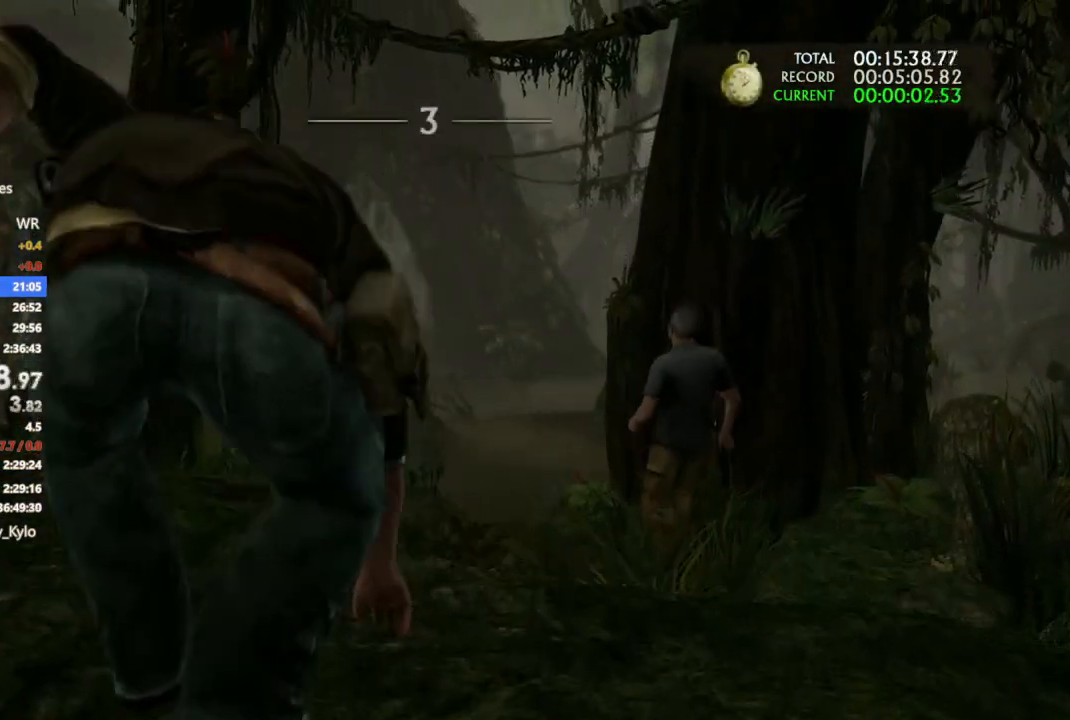
{"buttons": ["CROSS"], "left_stick": "up", "right_stick": "center", "events": [[67, "CROSS", "up"], [167, "CROSS", "down"]]}
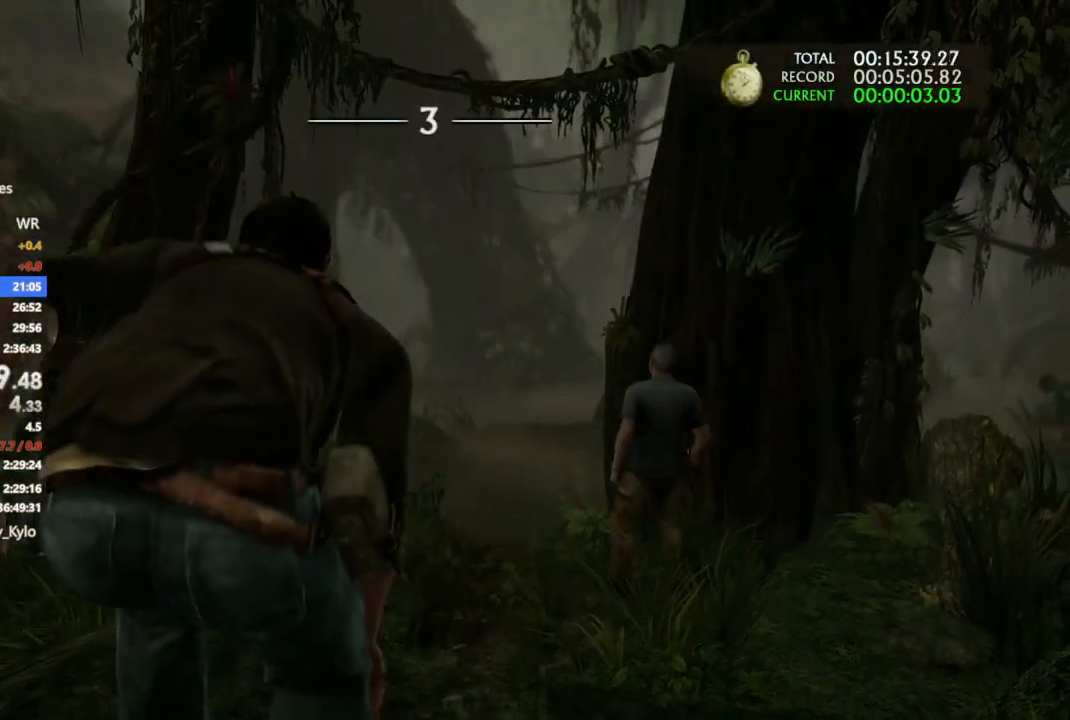
{"buttons": [], "left_stick": "up", "right_stick": "center", "events": [[67, "CROSS", "up"], [133, "CROSS", "down"], [267, "CROSS", "up"], [367, "CROSS", "down"], [500, "CROSS", "up"]]}
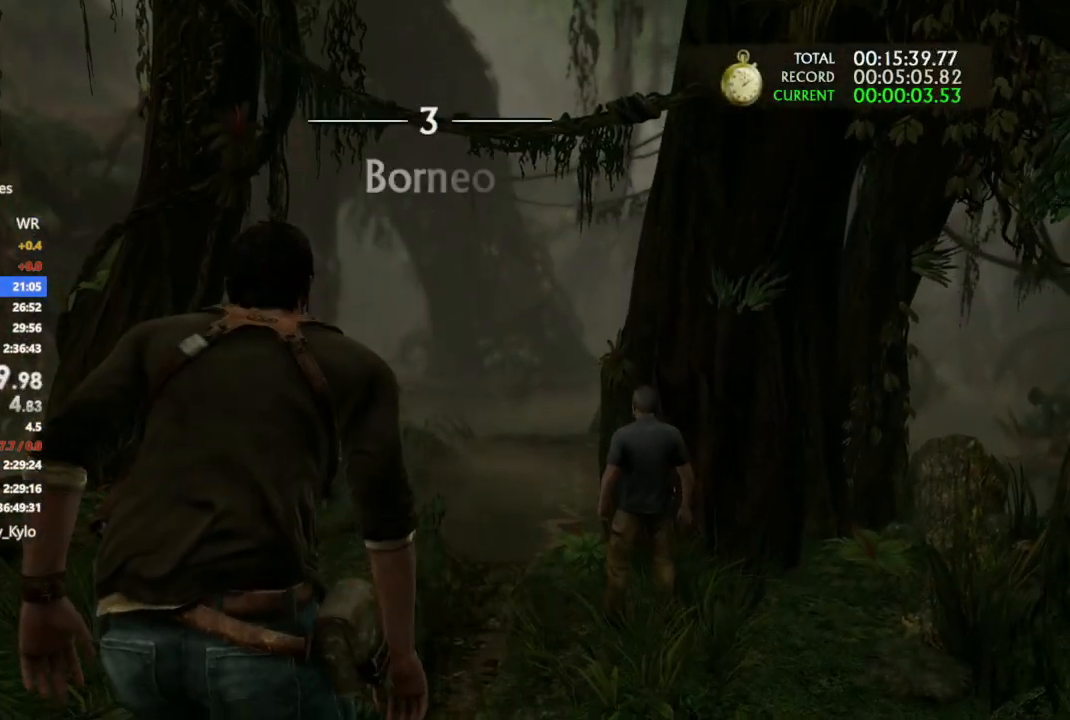
{"buttons": ["CROSS"], "left_stick": "up", "right_stick": "center", "events": [[133, "CROSS", "down"], [267, "CROSS", "up"], [367, "CROSS", "down"]]}
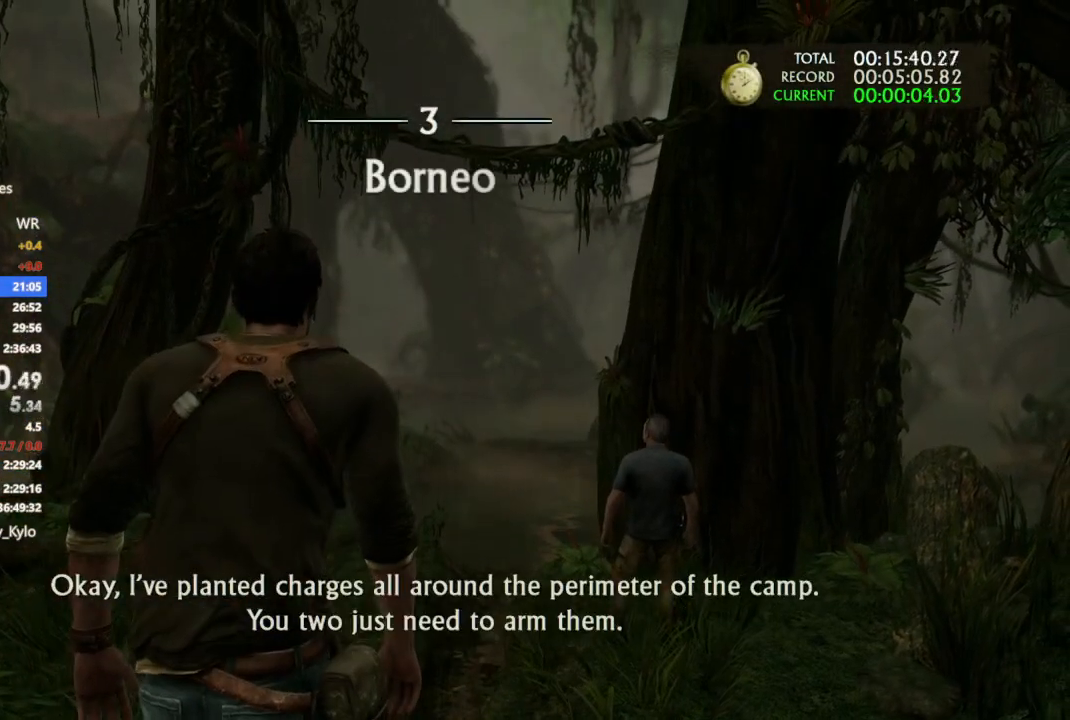
{"buttons": ["CROSS"], "left_stick": "up", "right_stick": "center", "events": [[233, "CROSS", "up"], [400, "CROSS", "down"]]}
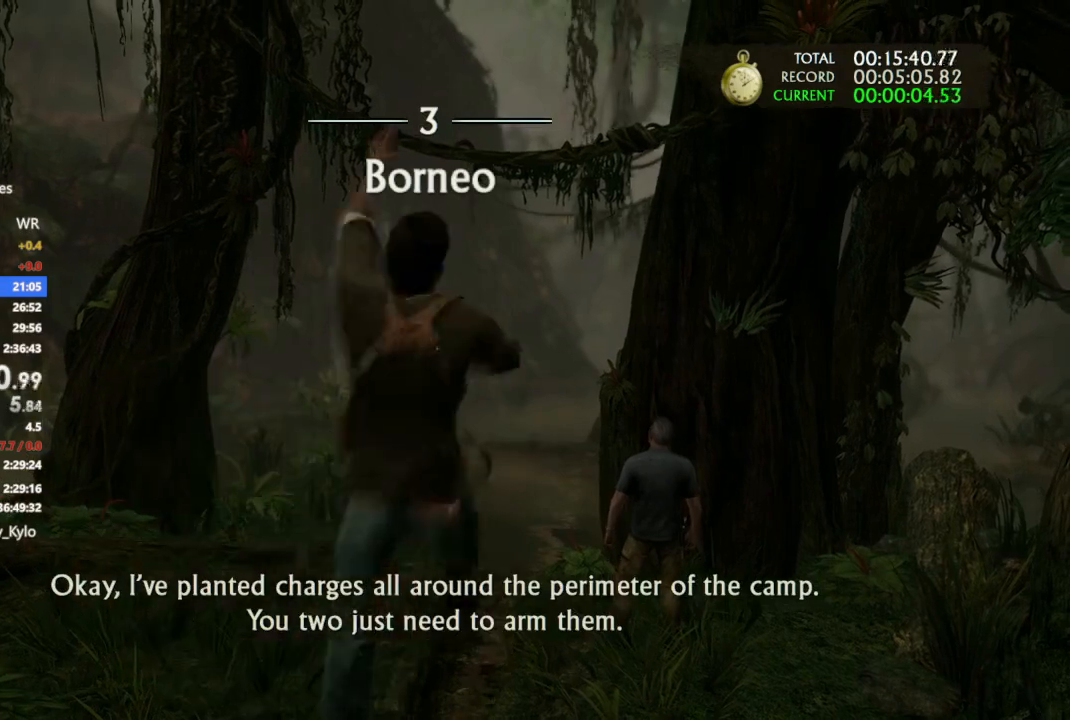
{"buttons": [], "left_stick": "up", "right_stick": "center", "events": [[33, "CROSS", "up"], [333, "right_stick", "down"], [433, "right_stick", "center"]]}
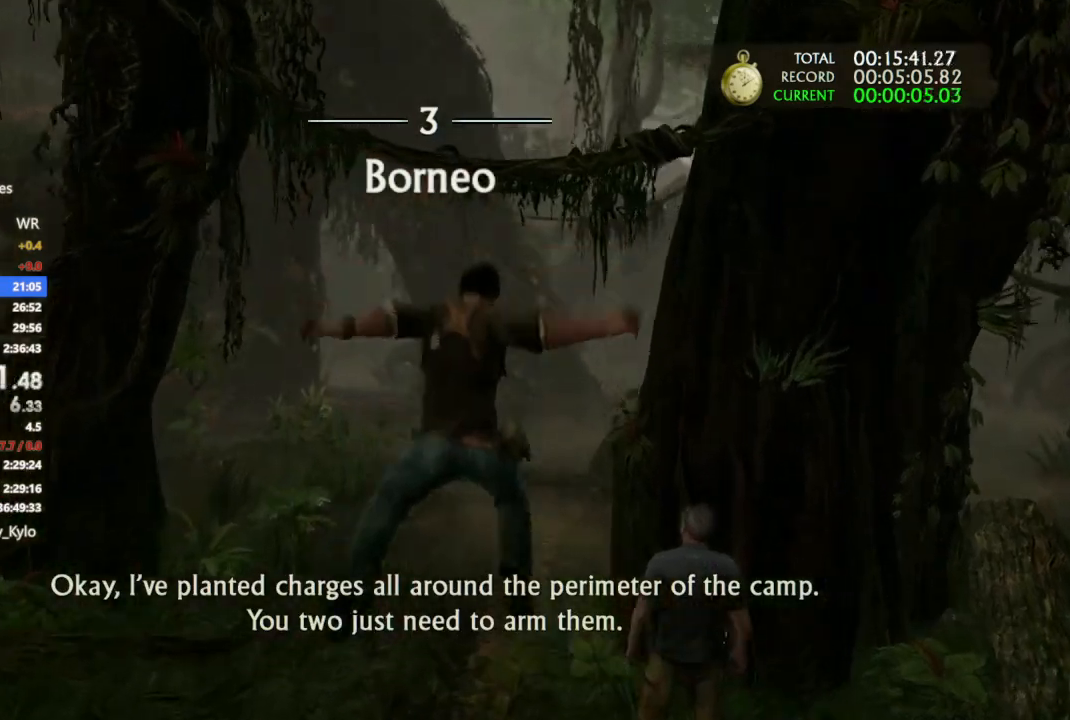
{"buttons": [], "left_stick": "up", "right_stick": "center", "events": [[400, "CROSS", "down"], [467, "CROSS", "up"]]}
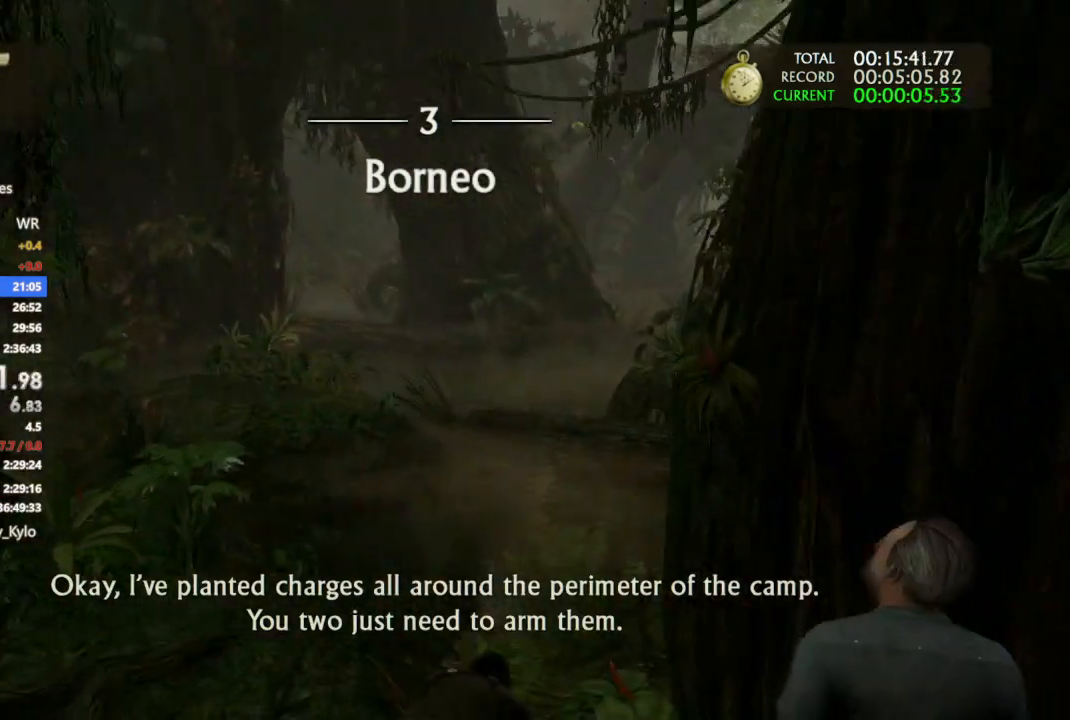
{"buttons": ["CROSS"], "left_stick": "up", "right_stick": "center", "events": [[33, "CROSS", "down"], [100, "CROSS", "up"], [200, "CROSS", "down"], [300, "CROSS", "up"], [400, "CROSS", "down"]]}
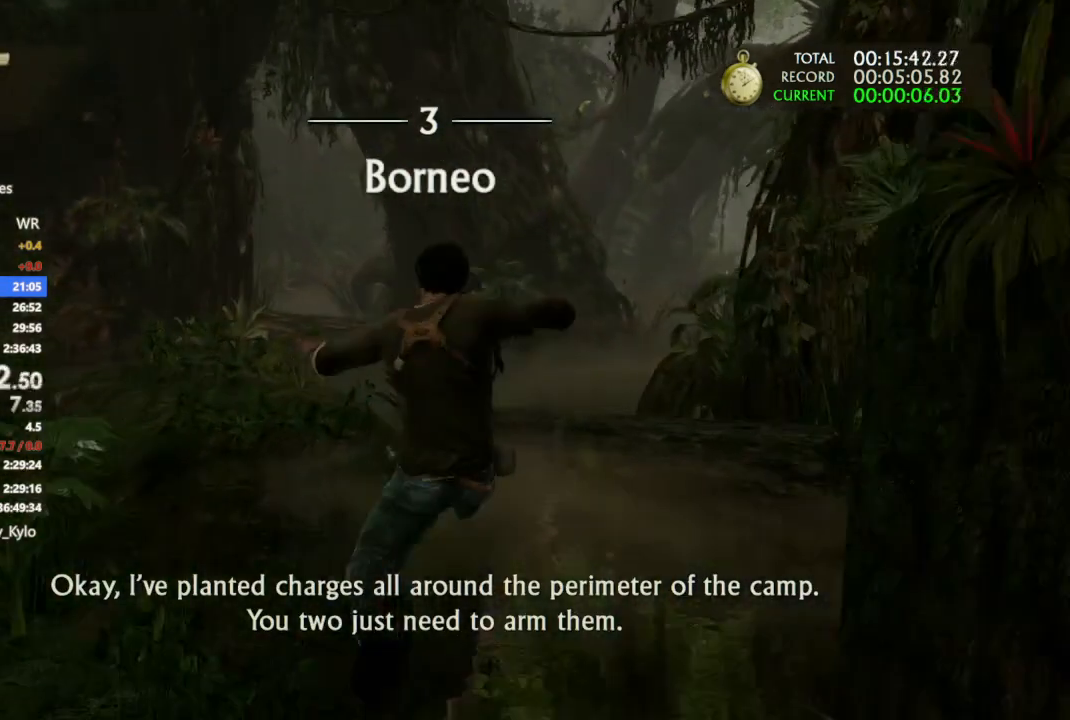
{"buttons": [], "left_stick": "up", "right_stick": "down-right", "events": [[33, "CROSS", "up"], [333, "right_stick", "down-right"]]}
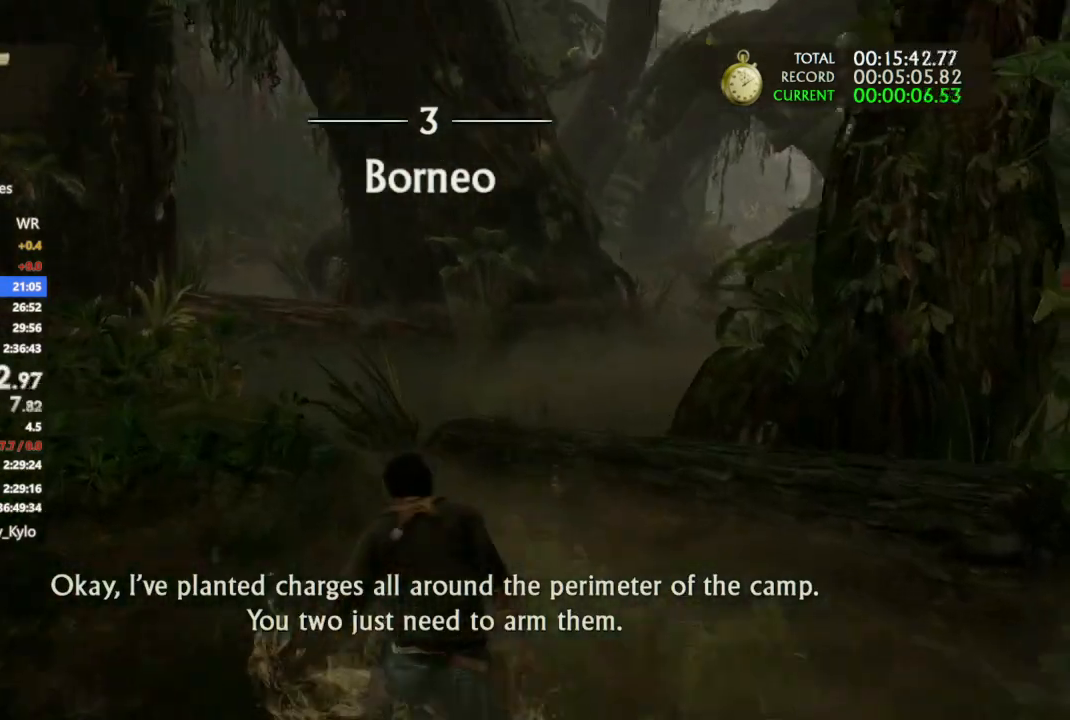
{"buttons": ["CROSS"], "left_stick": "up", "right_stick": "center", "events": [[133, "right_stick", "center"], [367, "CROSS", "down"]]}
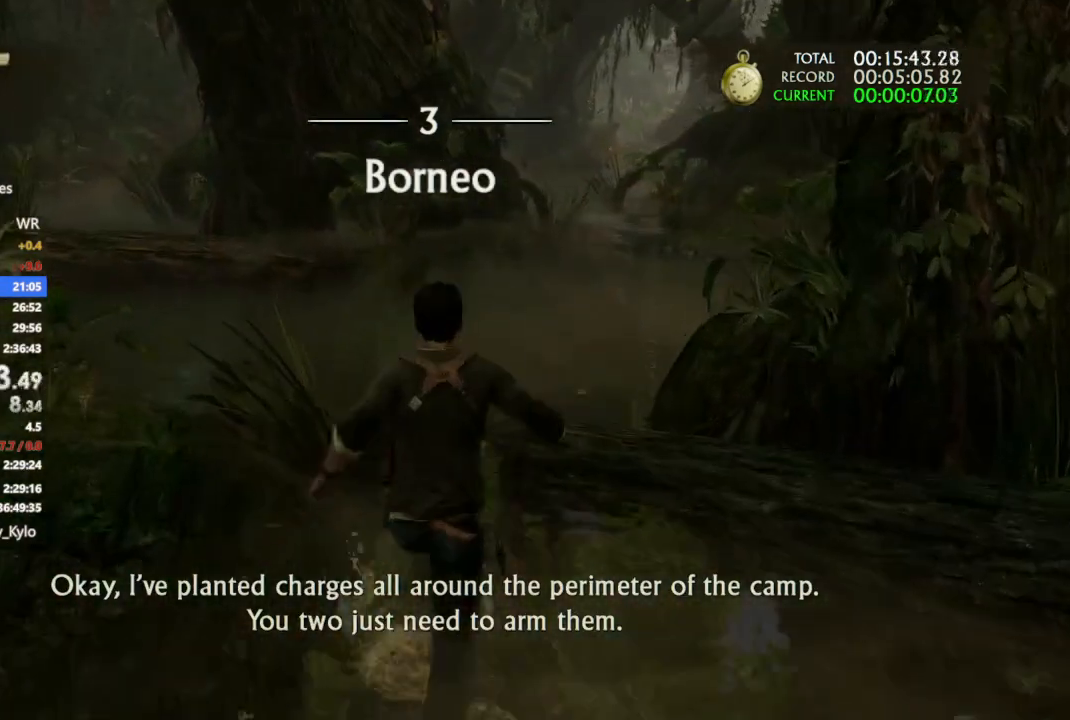
{"buttons": ["CROSS"], "left_stick": "up", "right_stick": "center", "events": [[233, "CROSS", "up"], [300, "CROSS", "down"], [433, "CROSS", "up"], [500, "CROSS", "down"]]}
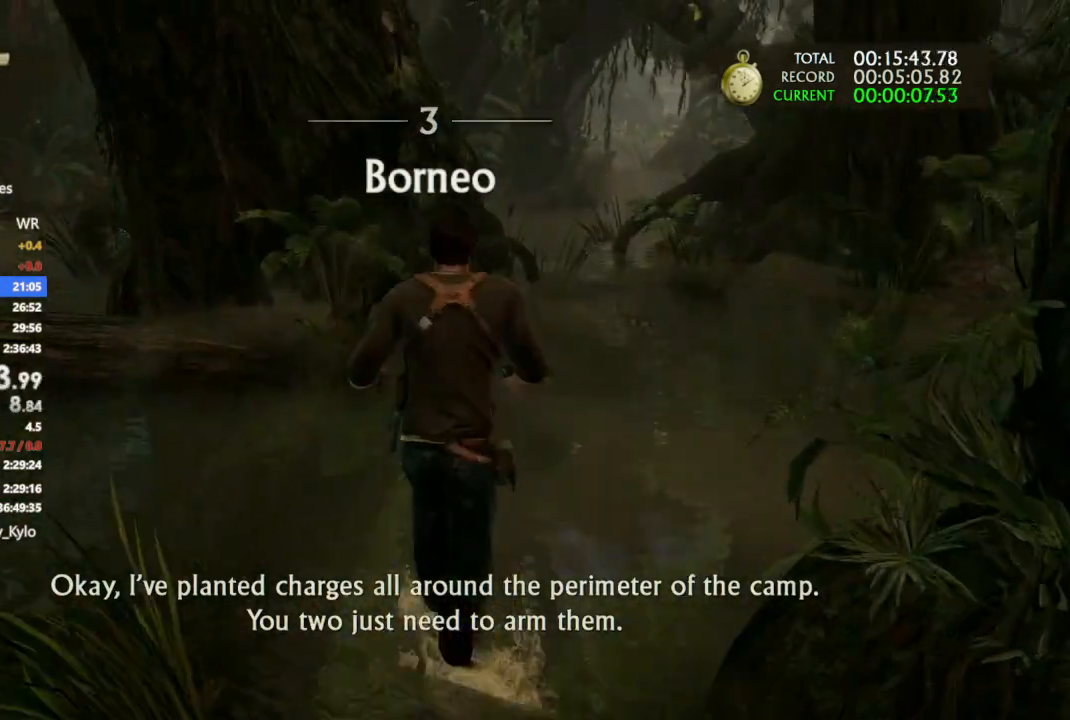
{"buttons": [], "left_stick": "up", "right_stick": "center", "events": [[133, "CROSS", "up"]]}
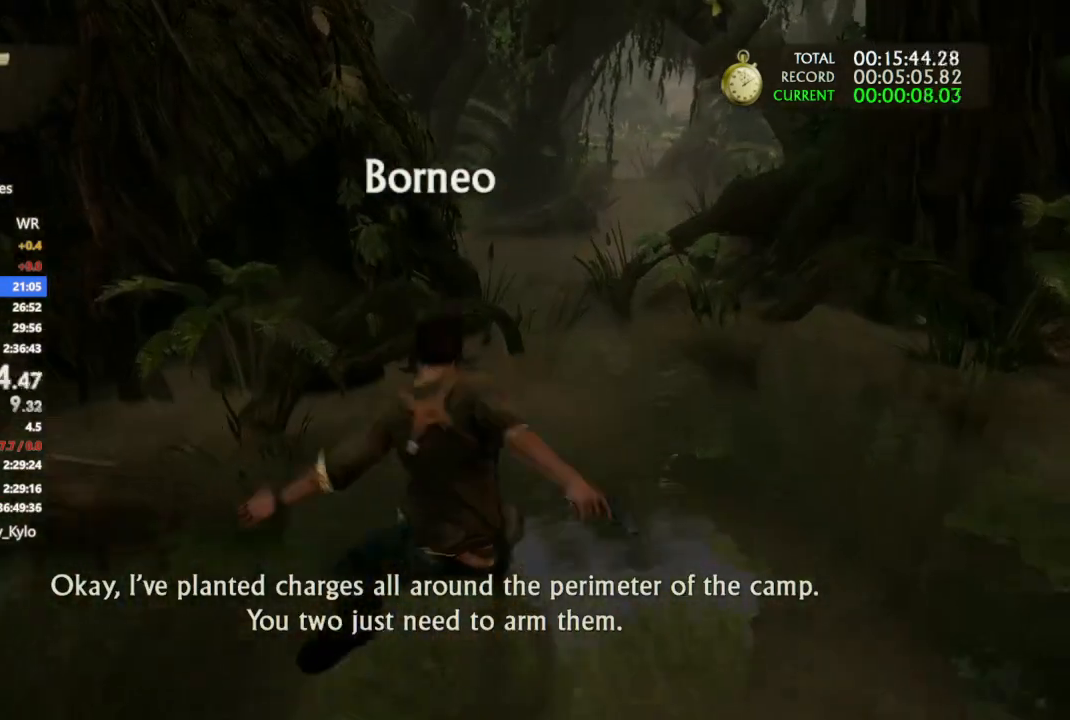
{"buttons": ["CROSS"], "left_stick": "up", "right_stick": "center", "events": [[33, "CROSS", "down"], [167, "CROSS", "up"], [233, "CROSS", "down"]]}
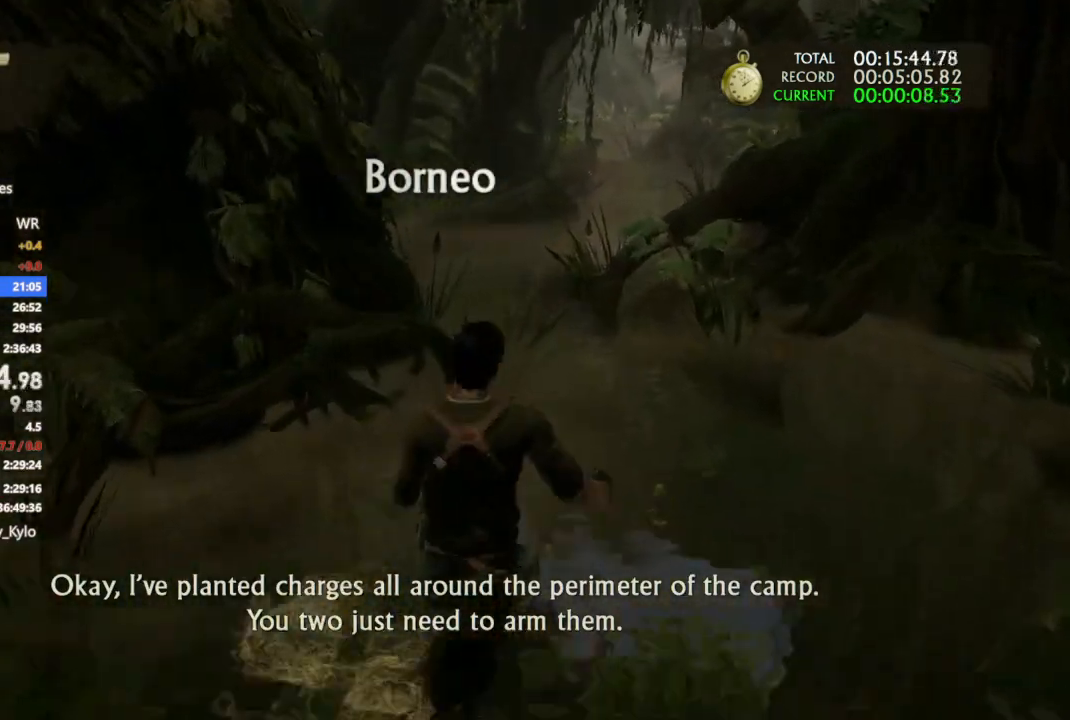
{"buttons": ["CROSS"], "left_stick": "up", "right_stick": "center", "events": [[100, "CROSS", "up"], [300, "CROSS", "down"]]}